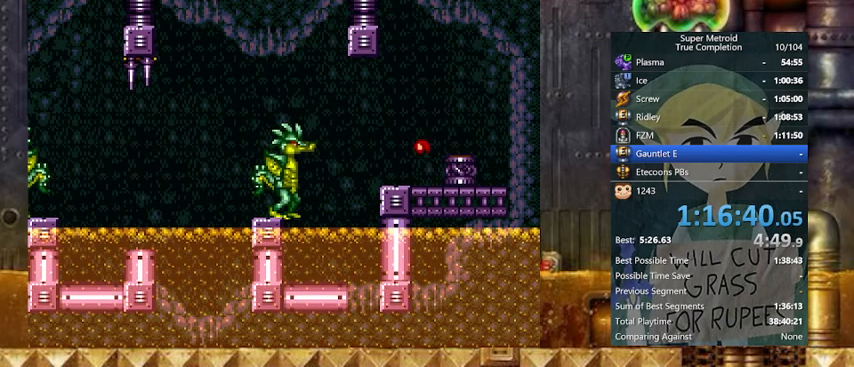
Gameplay with a controller (Nintendo layout); each line is a JSON object with the inputs held at the frame after it. "events" lists button and stick changes between this image and that frame as [ms after this image, input, new state], when the widget could be followed in between. Not read: L3 R3.
{"buttons": ["Y", "DPAD_LEFT"], "events": [[100, "B", "up"]]}
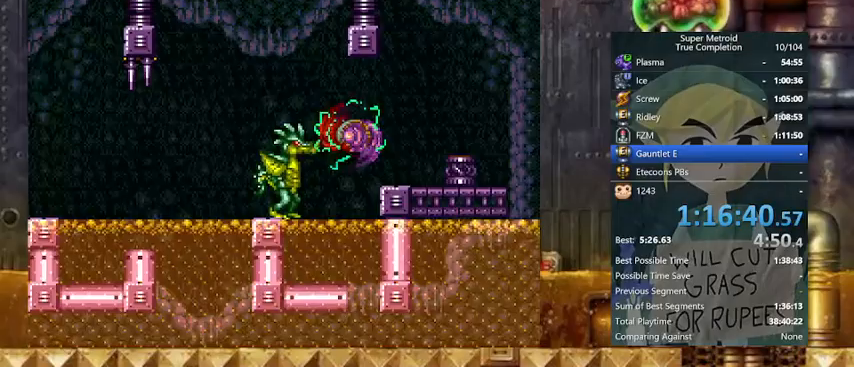
{"buttons": ["Y", "DPAD_LEFT"], "events": [[133, "B", "down"], [267, "B", "up"]]}
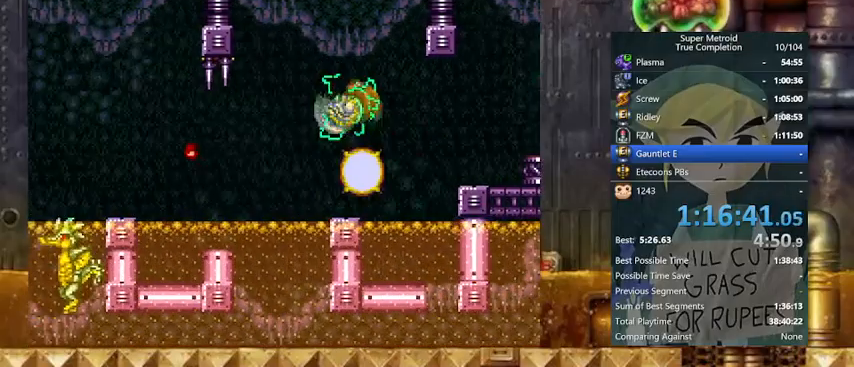
{"buttons": ["Y", "DPAD_LEFT"], "events": [[167, "B", "down"], [233, "B", "up"]]}
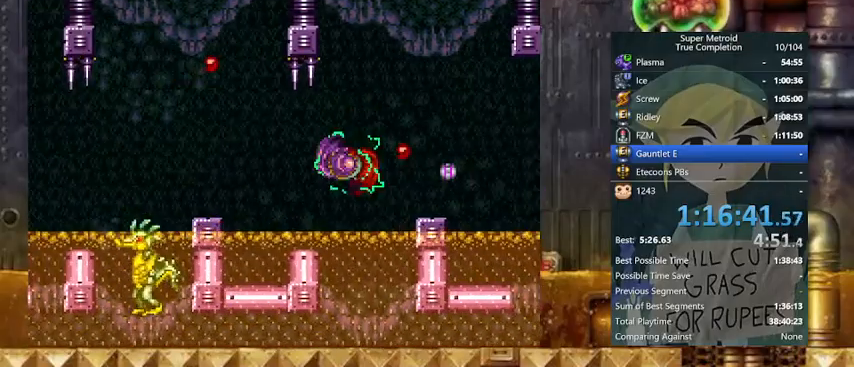
{"buttons": ["B", "Y", "DPAD_LEFT"], "events": [[167, "B", "down"], [233, "DPAD_LEFT", "up"], [233, "DPAD_RIGHT", "down"], [267, "DPAD_RIGHT", "up"], [367, "DPAD_LEFT", "down"]]}
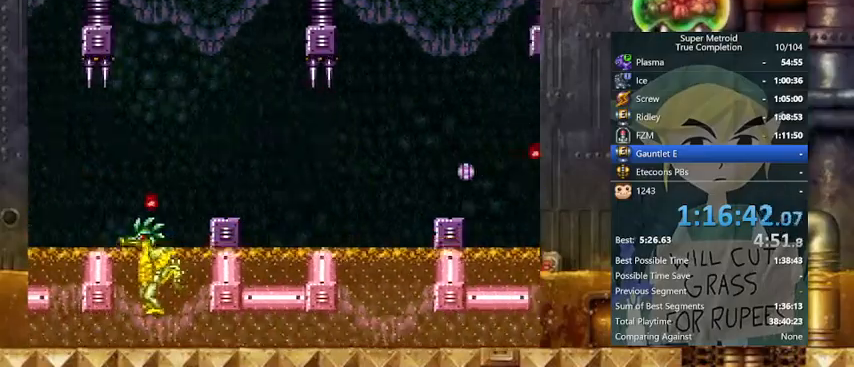
{"buttons": ["Y", "DPAD_LEFT"], "events": [[500, "B", "up"]]}
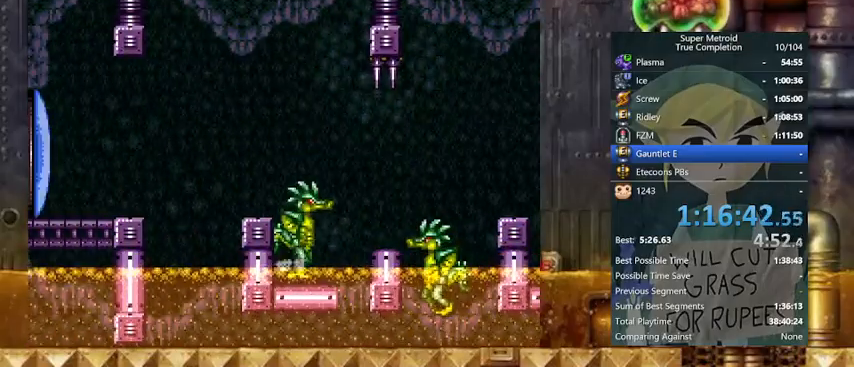
{"buttons": ["X", "Y"], "events": [[67, "B", "down"], [267, "B", "up"], [367, "DPAD_LEFT", "up"], [433, "X", "down"]]}
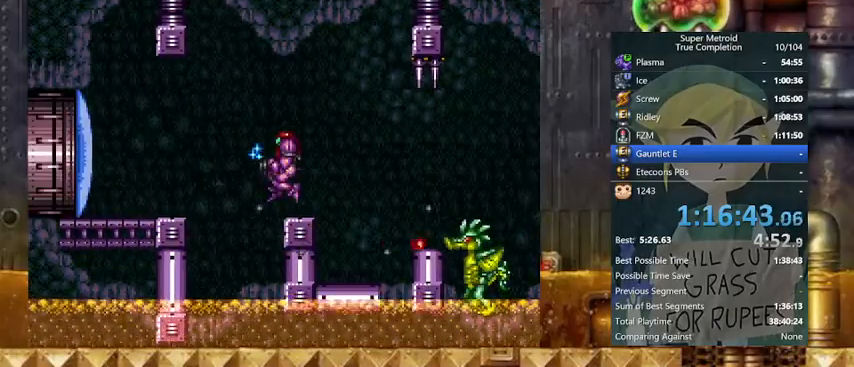
{"buttons": ["Y", "DPAD_LEFT"], "events": [[33, "X", "up"], [100, "DPAD_LEFT", "down"], [167, "B", "down"], [267, "B", "up"]]}
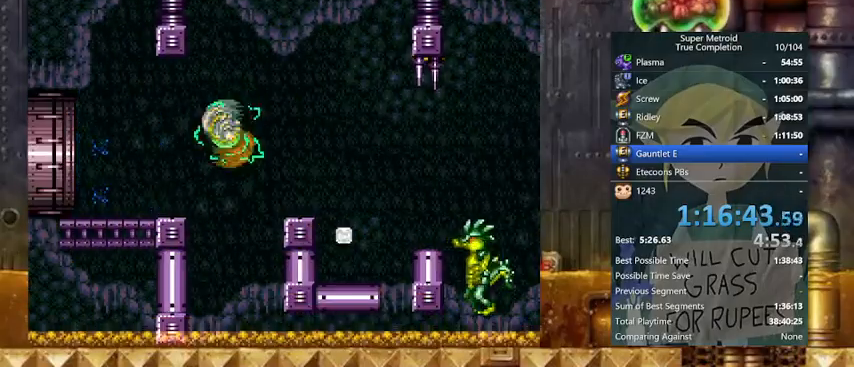
{"buttons": ["Y", "DPAD_LEFT"], "events": [[167, "L1", "down"], [267, "L1", "up"], [300, "R1", "down"], [367, "L1", "down"], [367, "R1", "up"], [467, "R1", "down"], [500, "L1", "up"], [500, "R1", "up"]]}
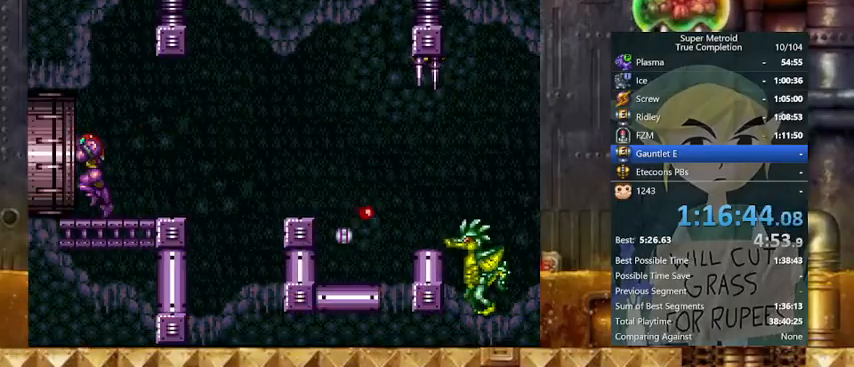
{"buttons": ["DPAD_LEFT"], "events": [[133, "Y", "up"]]}
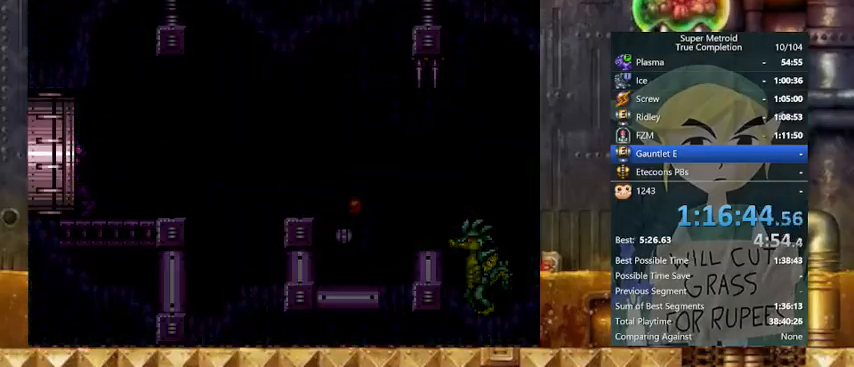
{"buttons": ["DPAD_LEFT"], "events": []}
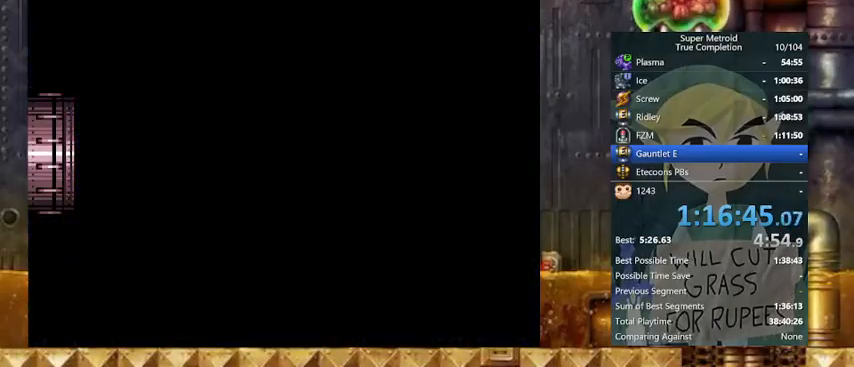
{"buttons": ["DPAD_LEFT"], "events": []}
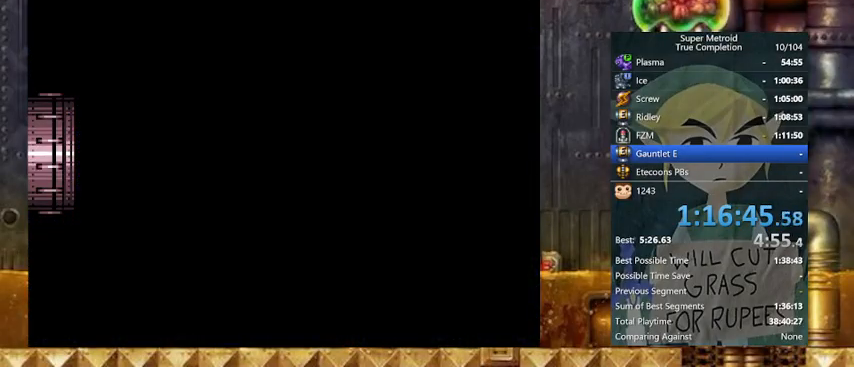
{"buttons": ["DPAD_LEFT"], "events": []}
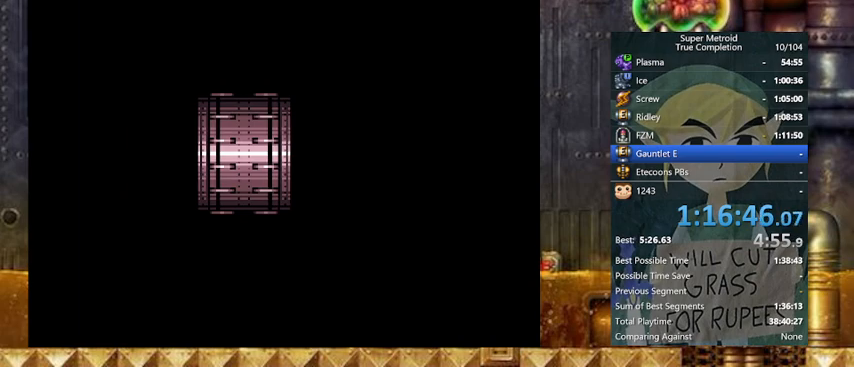
{"buttons": ["DPAD_LEFT"], "events": []}
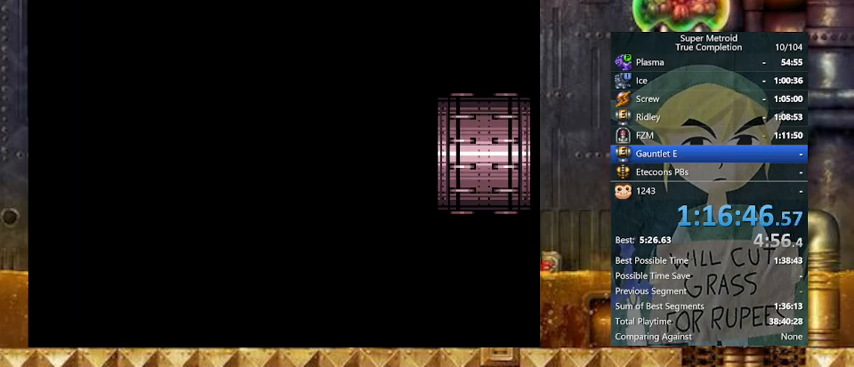
{"buttons": ["Y", "DPAD_LEFT"], "events": [[233, "Y", "down"]]}
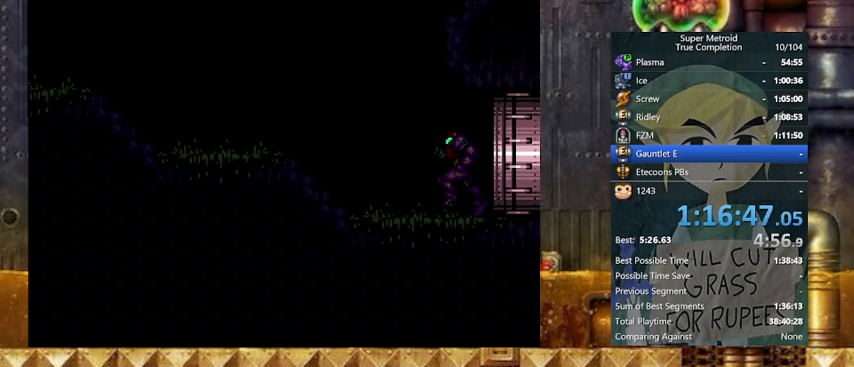
{"buttons": ["Y", "R1", "DPAD_LEFT"], "events": [[367, "L1", "down"], [467, "L1", "up"], [467, "R1", "down"]]}
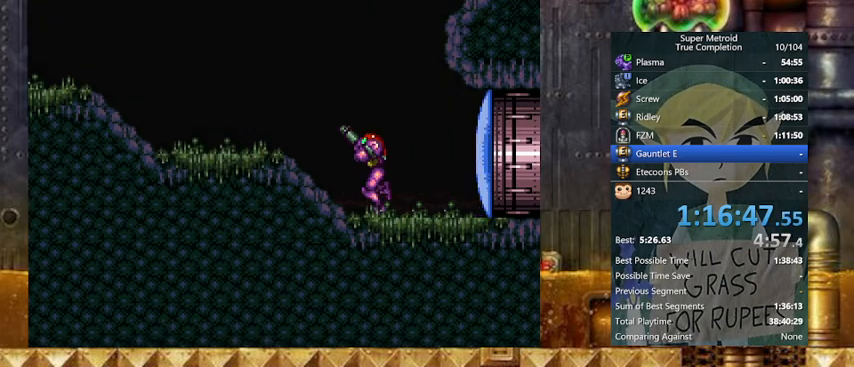
{"buttons": ["Y", "DPAD_LEFT"], "events": [[67, "L1", "down"], [67, "R1", "up"], [167, "L1", "up"], [167, "R1", "down"], [200, "L1", "down"], [233, "R1", "up"], [267, "R1", "down"], [333, "L1", "up"], [433, "R1", "up"]]}
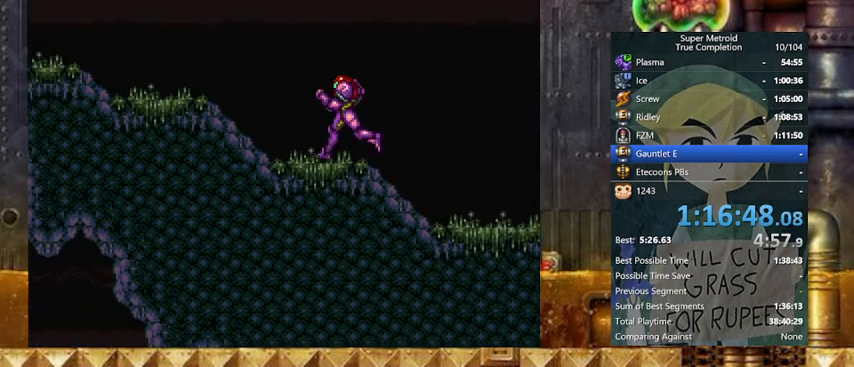
{"buttons": ["B", "Y", "DPAD_LEFT"], "events": [[67, "A", "down"], [167, "A", "up"], [233, "A", "down"], [333, "A", "up"], [367, "A", "down"], [433, "A", "up"], [467, "B", "down"]]}
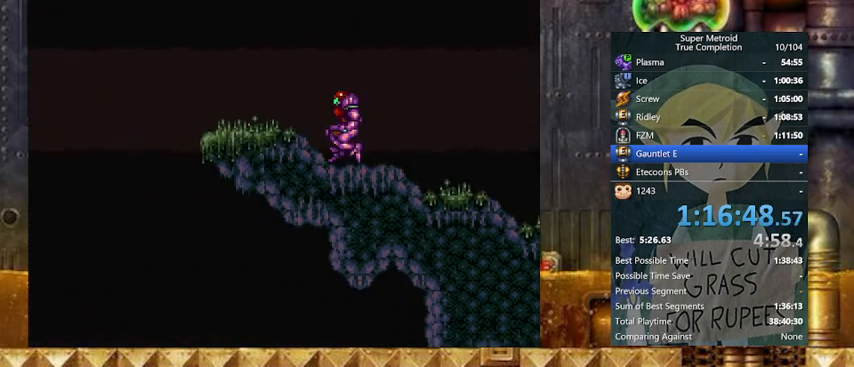
{"buttons": ["B", "Y", "DPAD_LEFT"], "events": []}
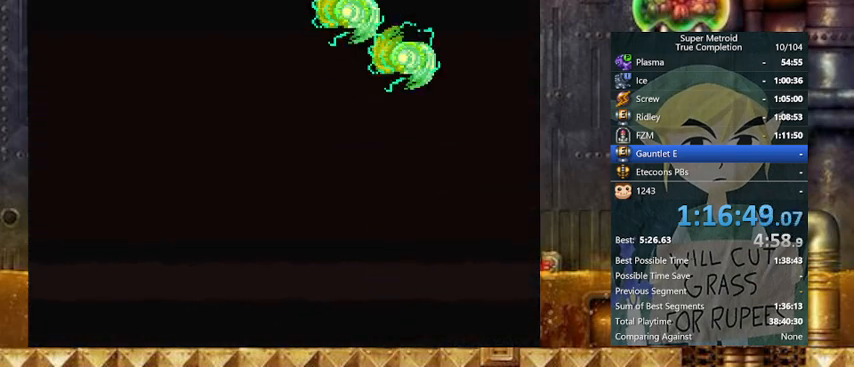
{"buttons": ["B", "Y", "DPAD_LEFT"], "events": []}
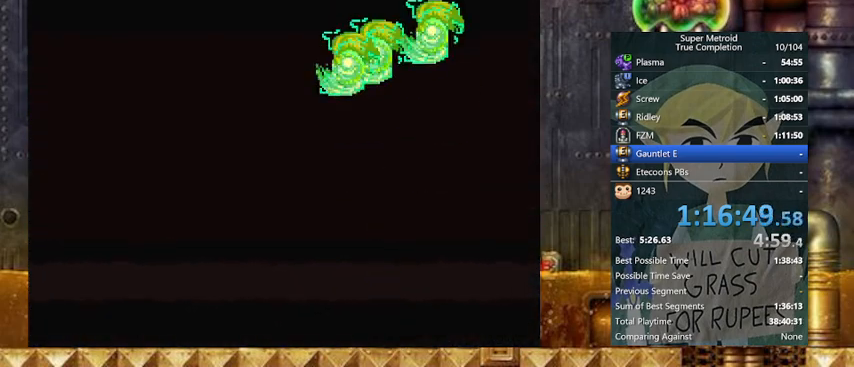
{"buttons": ["B", "Y", "DPAD_LEFT"], "events": []}
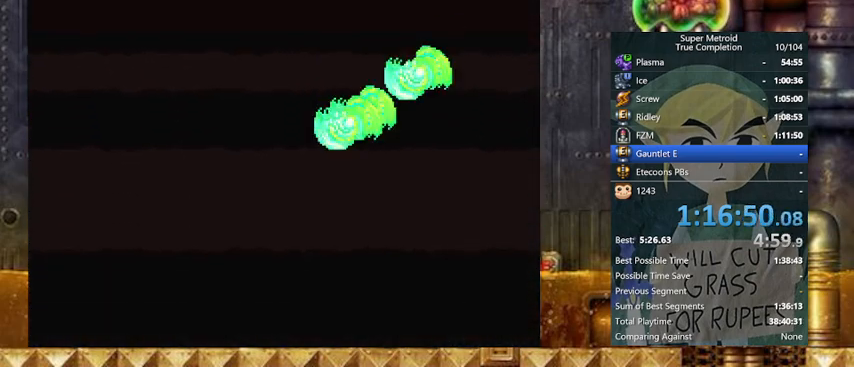
{"buttons": ["Y", "DPAD_LEFT"], "events": [[67, "B", "up"]]}
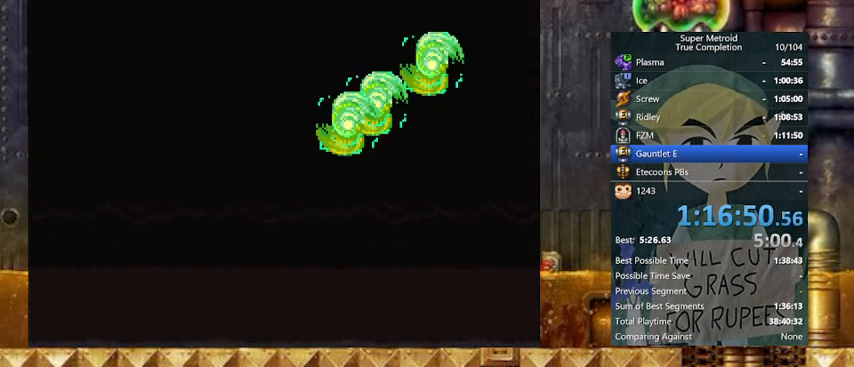
{"buttons": ["Y", "DPAD_LEFT"], "events": []}
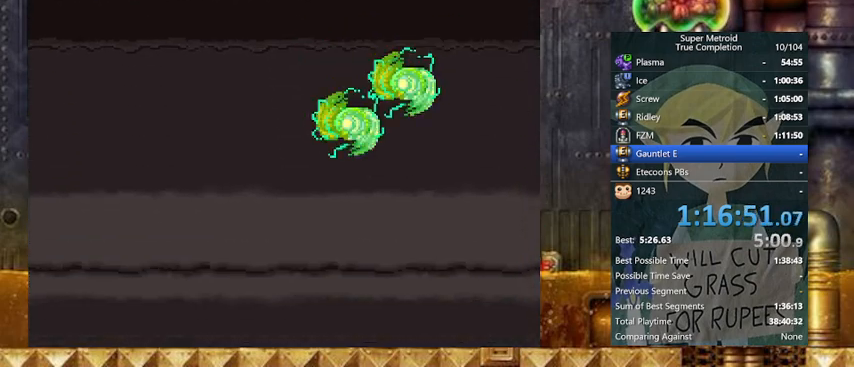
{"buttons": ["Y", "DPAD_LEFT"], "events": []}
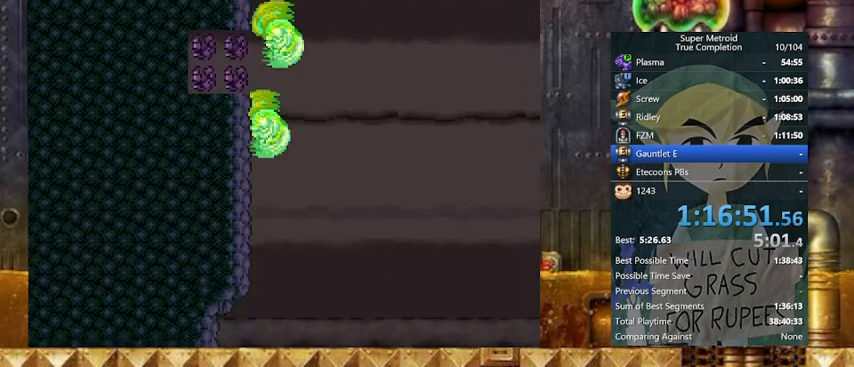
{"buttons": ["Y"], "events": [[67, "B", "down"], [467, "B", "up"], [500, "DPAD_LEFT", "up"]]}
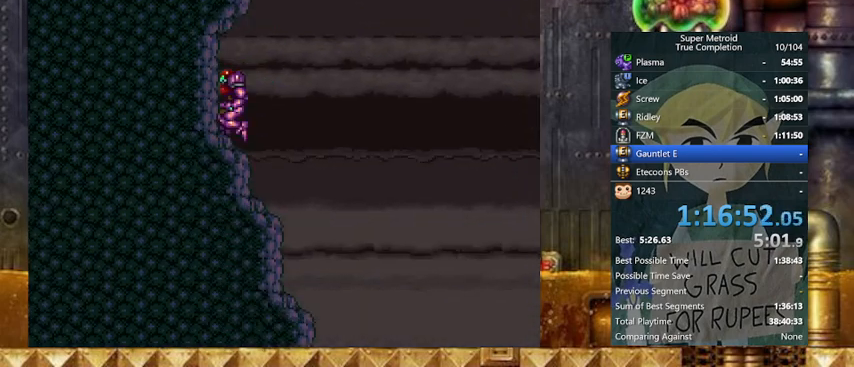
{"buttons": ["B", "Y", "DPAD_LEFT"], "events": [[67, "DPAD_RIGHT", "down"], [167, "B", "down"], [433, "DPAD_LEFT", "down"], [433, "DPAD_RIGHT", "up"]]}